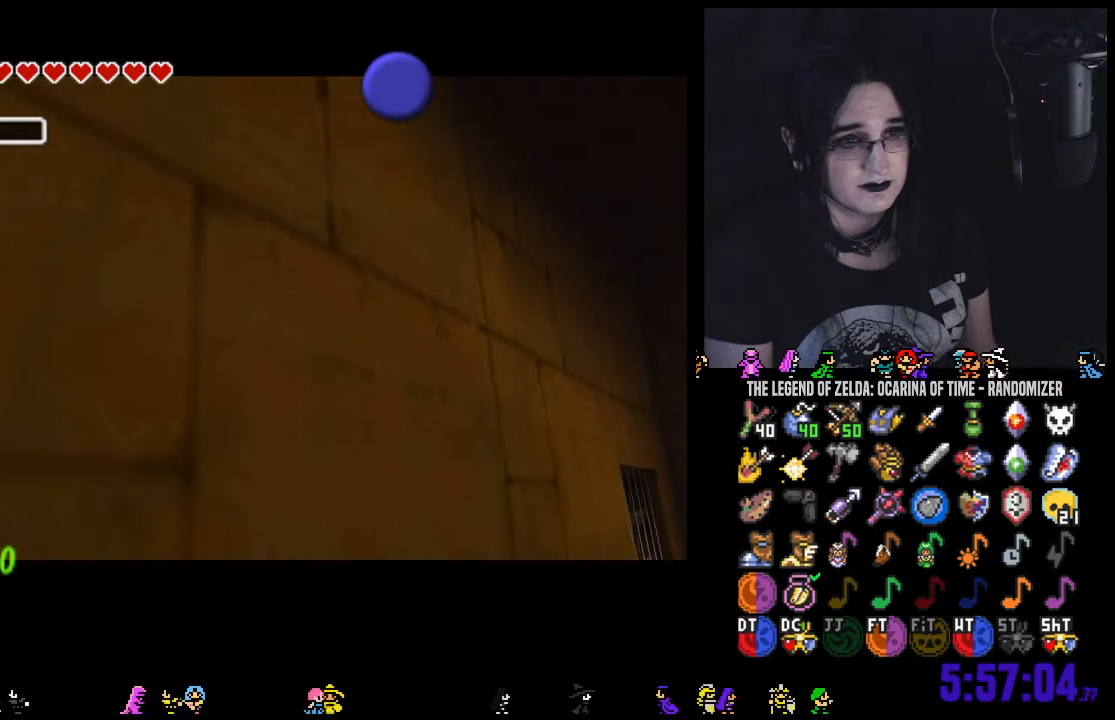
Gameplay with a controller (Nintendo layout); each line is a JSON object with the inputs held at the frame after it (dt_ms = milliseconds from this image to that frame). "events" lists button and stick changes between this image and that frame as [ms after this image, input, new state], when the widget could be followed in between. Not read: L3 R3 START.
{"dt_ms": 500, "buttons": [], "left_stick": "center", "right_stick": "center", "events": []}
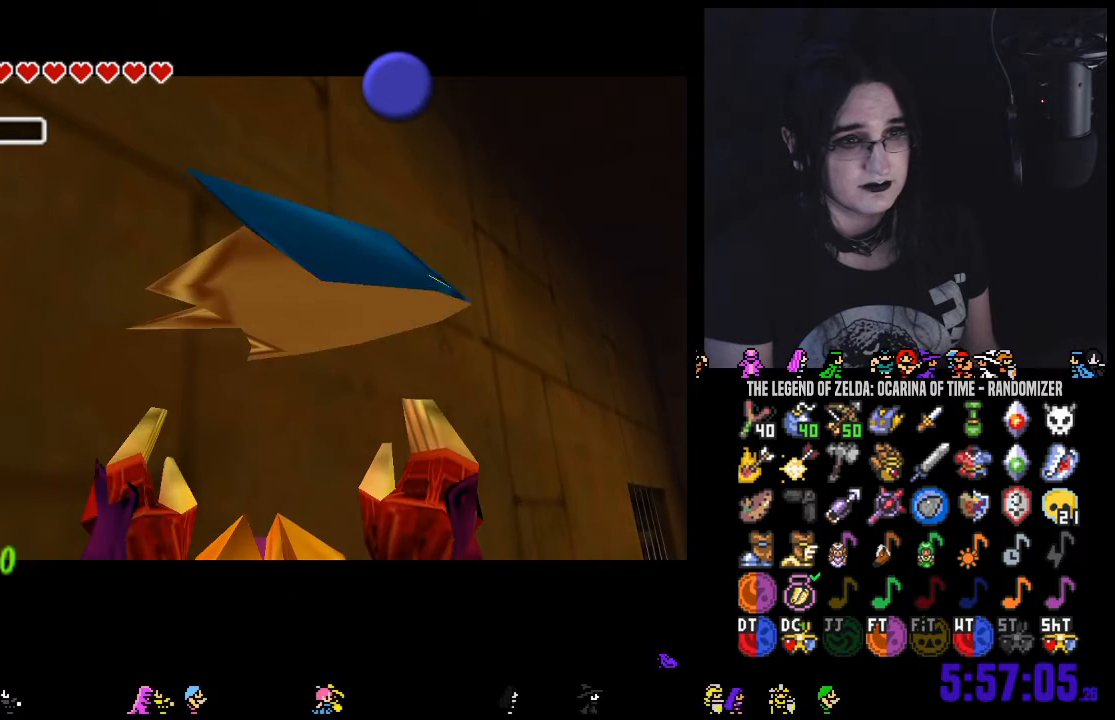
{"dt_ms": 500, "buttons": [], "left_stick": "center", "right_stick": "center", "events": [[400, "B", "down"], [500, "B", "up"]]}
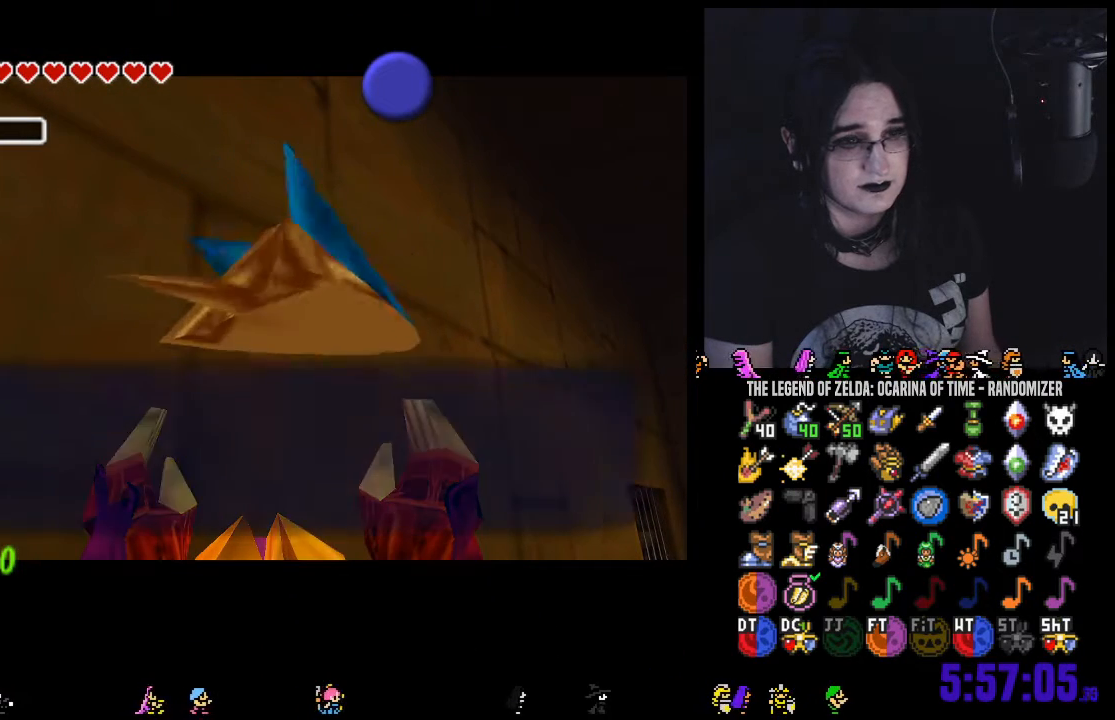
{"dt_ms": 500, "buttons": [], "left_stick": "left", "right_stick": "center", "events": [[150, "left_stick", "down-left"], [167, "A", "down"], [217, "A", "up"], [250, "left_stick", "left"], [317, "A", "down"], [383, "A", "up"]]}
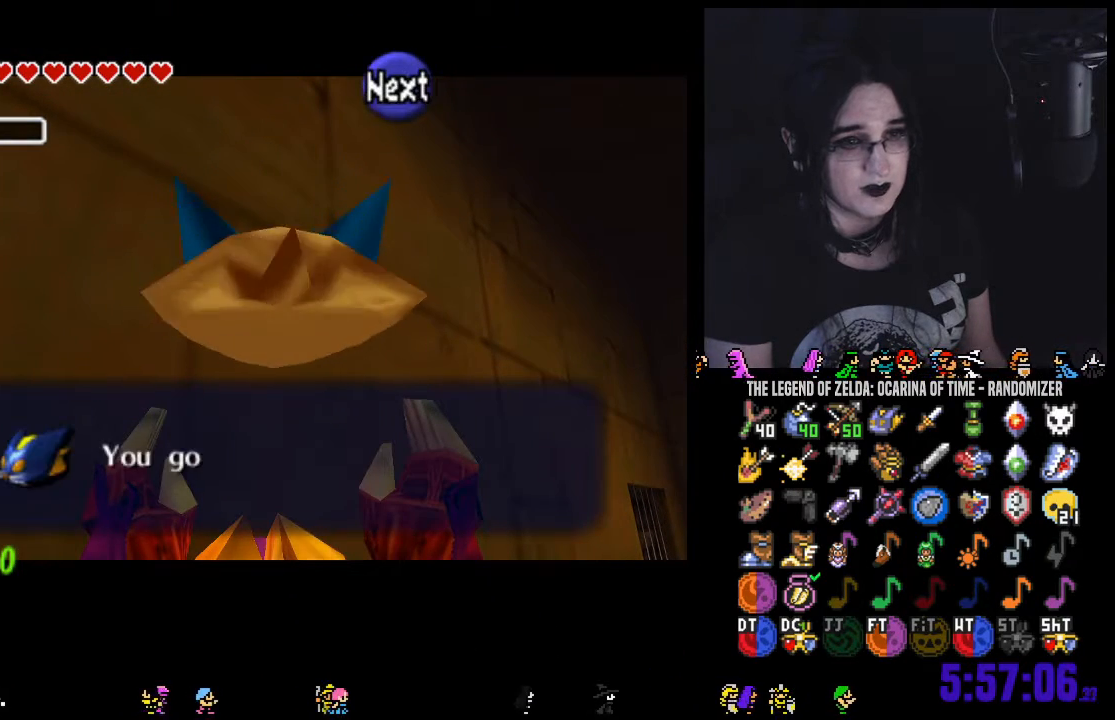
{"dt_ms": 500, "buttons": [], "left_stick": "left", "right_stick": "center", "events": [[100, "A", "down"], [183, "A", "up"], [350, "B", "down"], [433, "B", "up"]]}
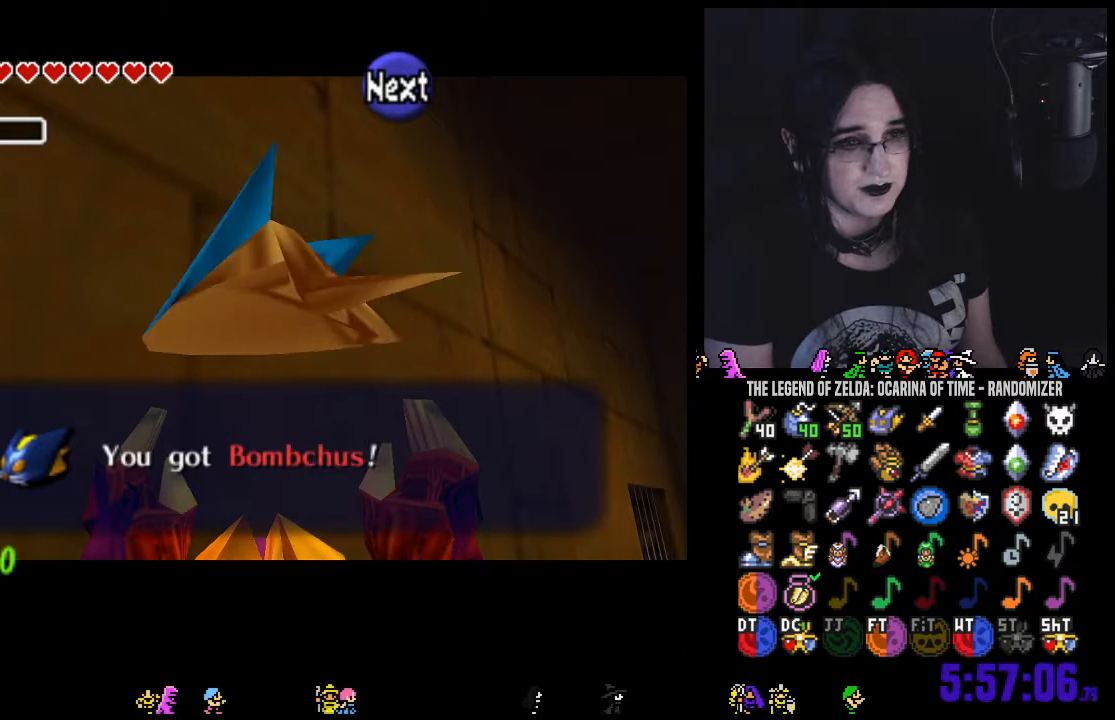
{"dt_ms": 500, "buttons": [], "left_stick": "left", "right_stick": "center", "events": [[250, "B", "down"], [383, "B", "up"]]}
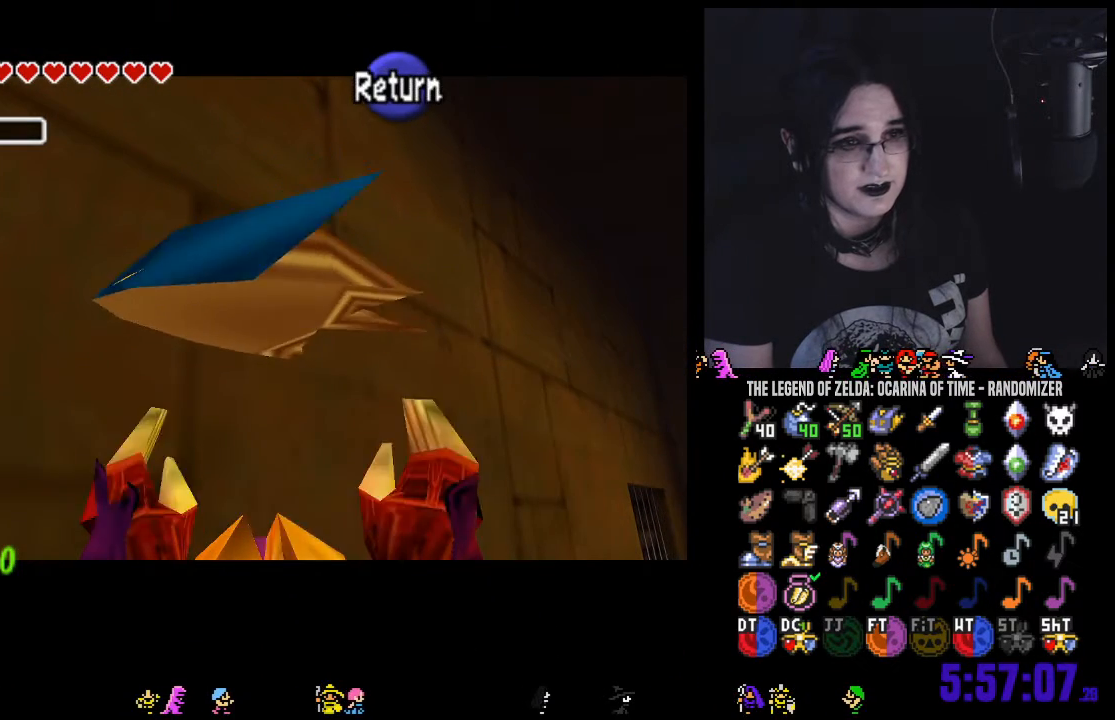
{"dt_ms": 500, "buttons": [], "left_stick": "left", "right_stick": "center", "events": [[100, "A", "down"], [167, "A", "up"]]}
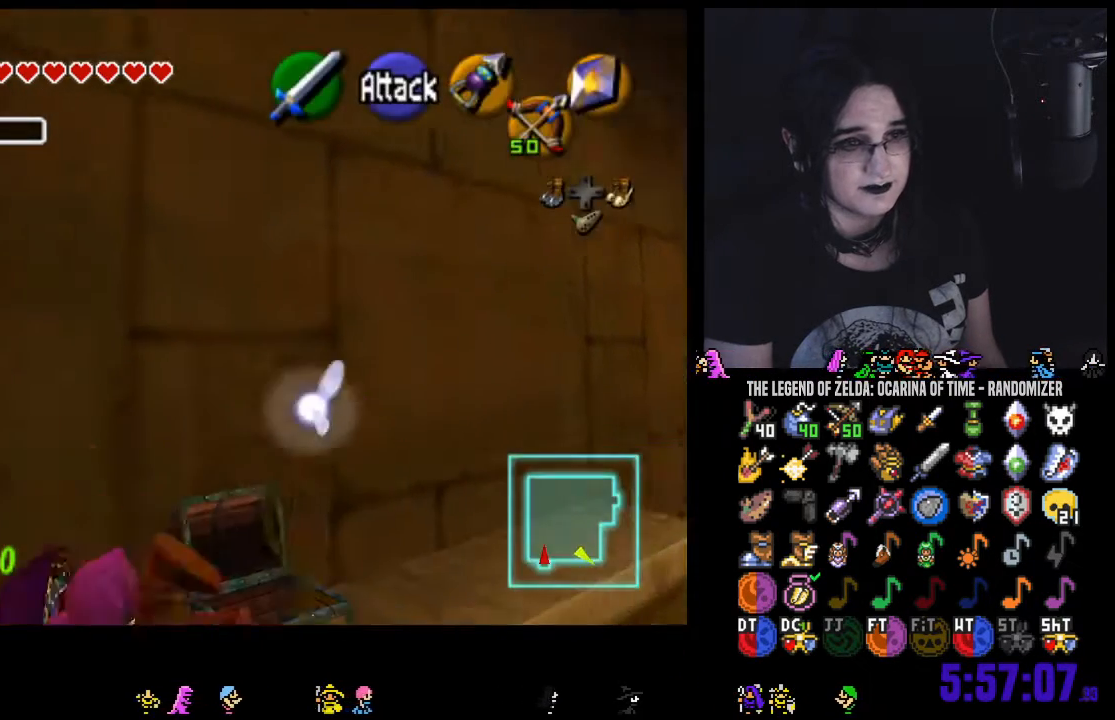
{"dt_ms": 1000, "buttons": [], "left_stick": "center", "right_stick": "center"}
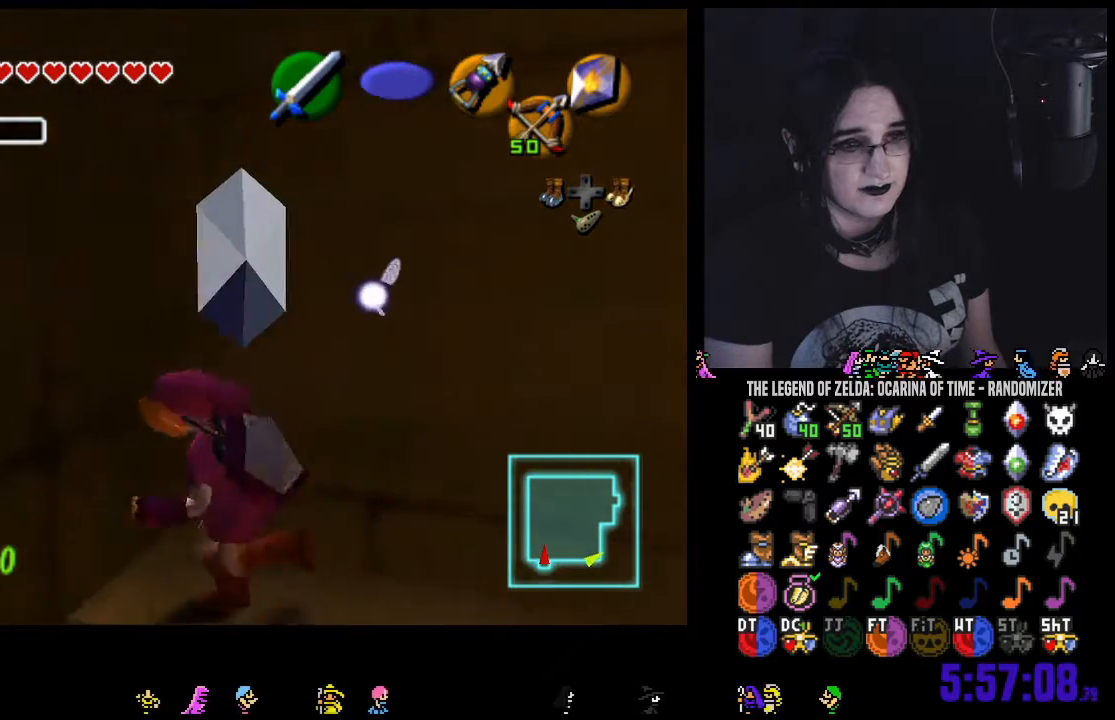
{"dt_ms": 500, "buttons": [], "left_stick": "center", "right_stick": "center", "events": [[217, "left_stick", "down-right"], [317, "left_stick", "center"]]}
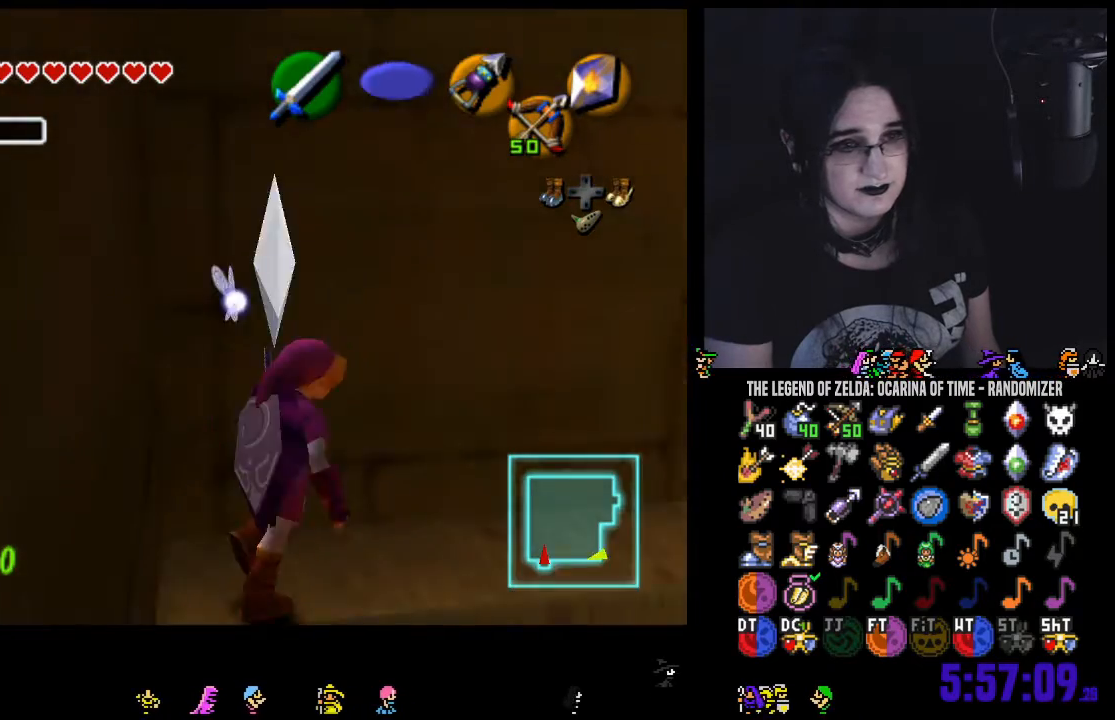
{"dt_ms": 500, "buttons": [], "left_stick": "right", "right_stick": "center", "events": [[417, "left_stick", "right"]]}
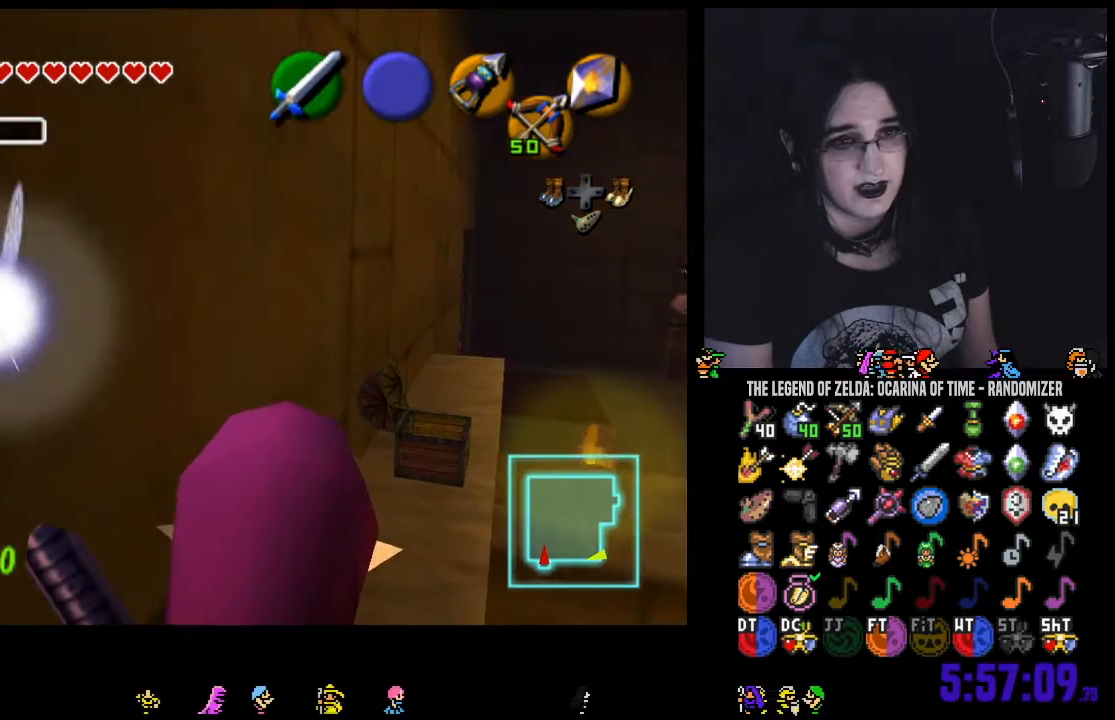
{"dt_ms": 500, "buttons": [], "left_stick": "right", "right_stick": "center", "events": []}
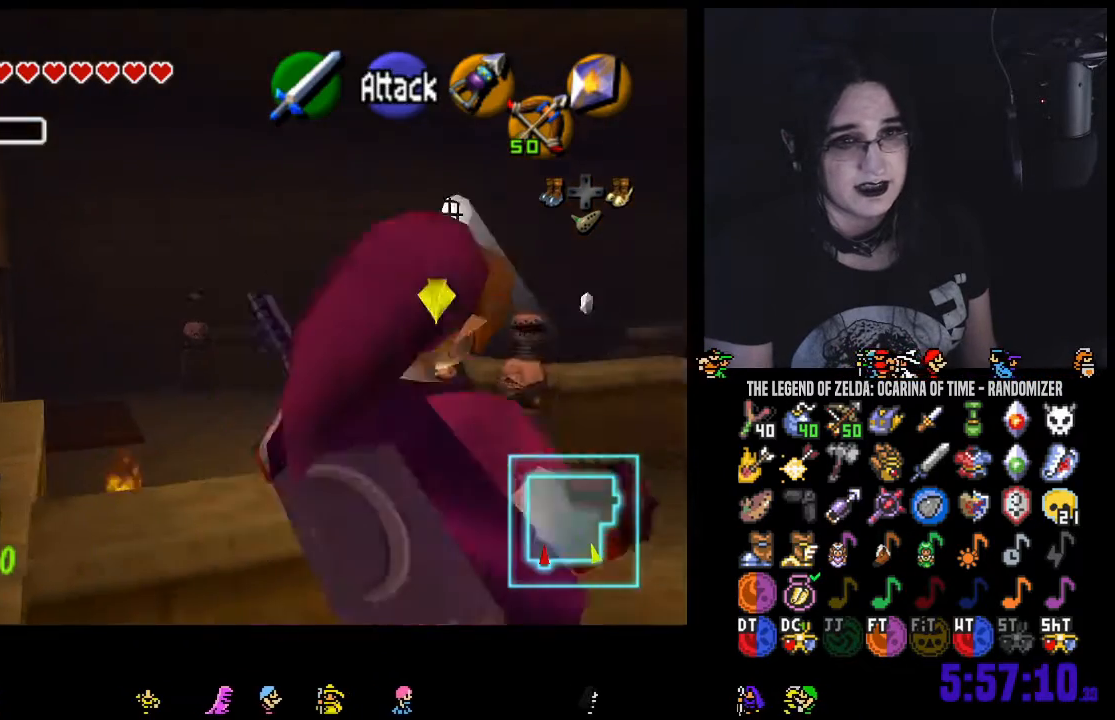
{"dt_ms": 500, "buttons": [], "left_stick": "center", "right_stick": "center", "events": [[67, "left_stick", "up-right"], [167, "left_stick", "center"]]}
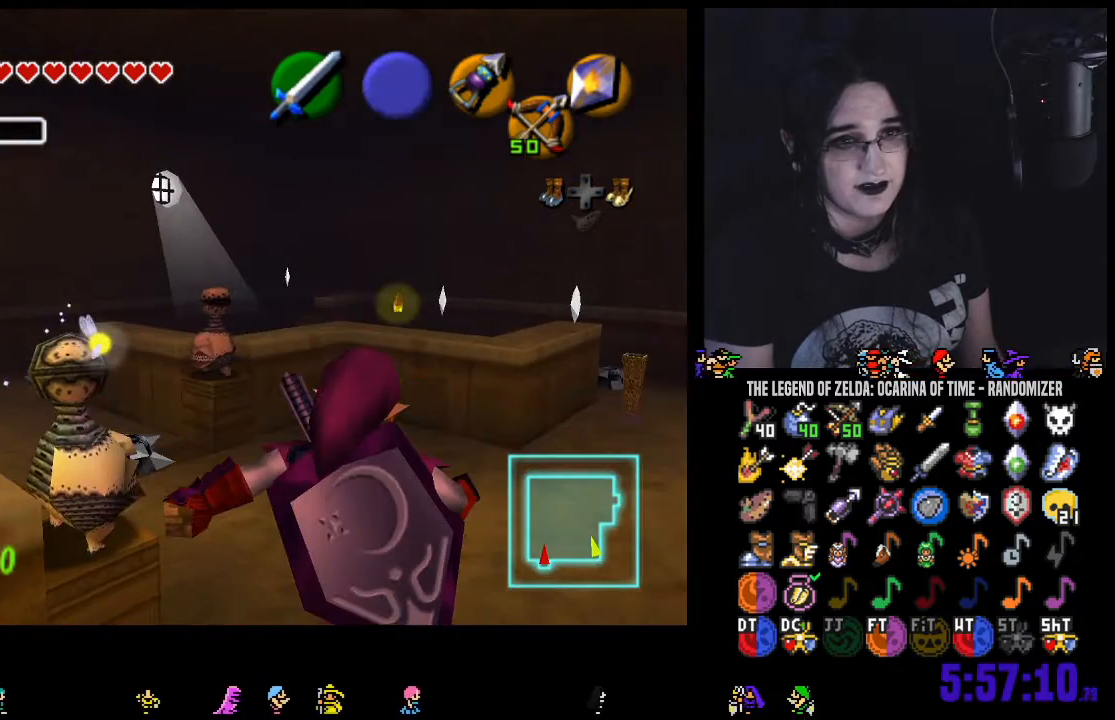
{"dt_ms": 500, "buttons": [], "left_stick": "center", "right_stick": "center", "events": []}
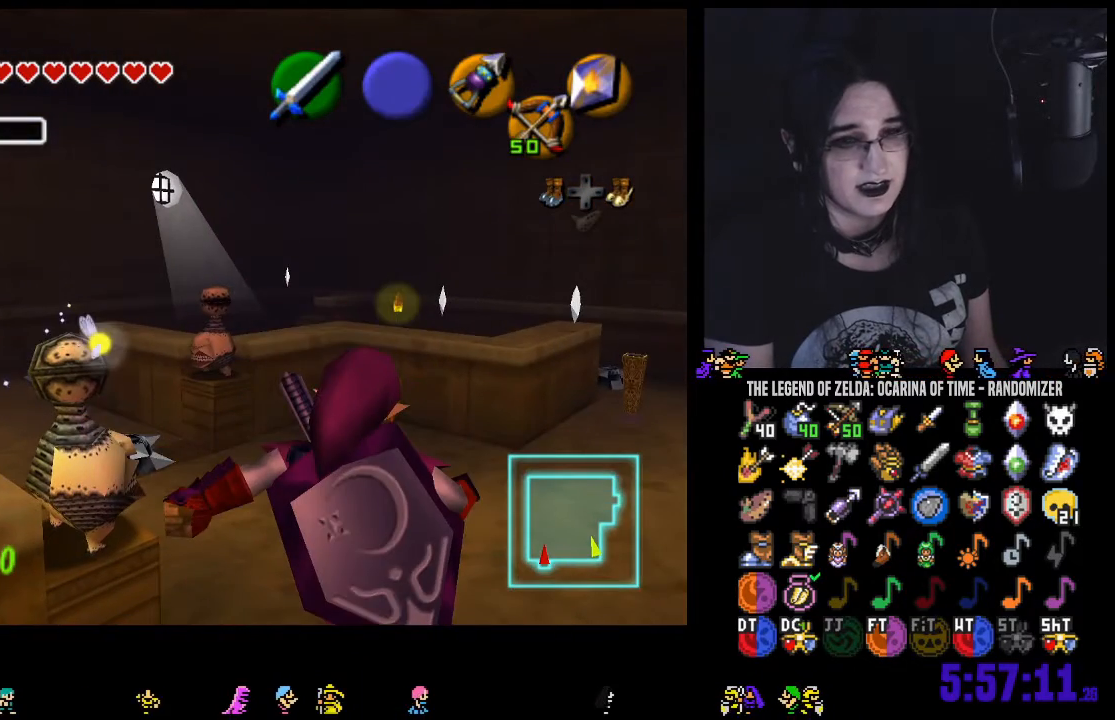
{"dt_ms": 500, "buttons": [], "left_stick": "center", "right_stick": "center", "events": []}
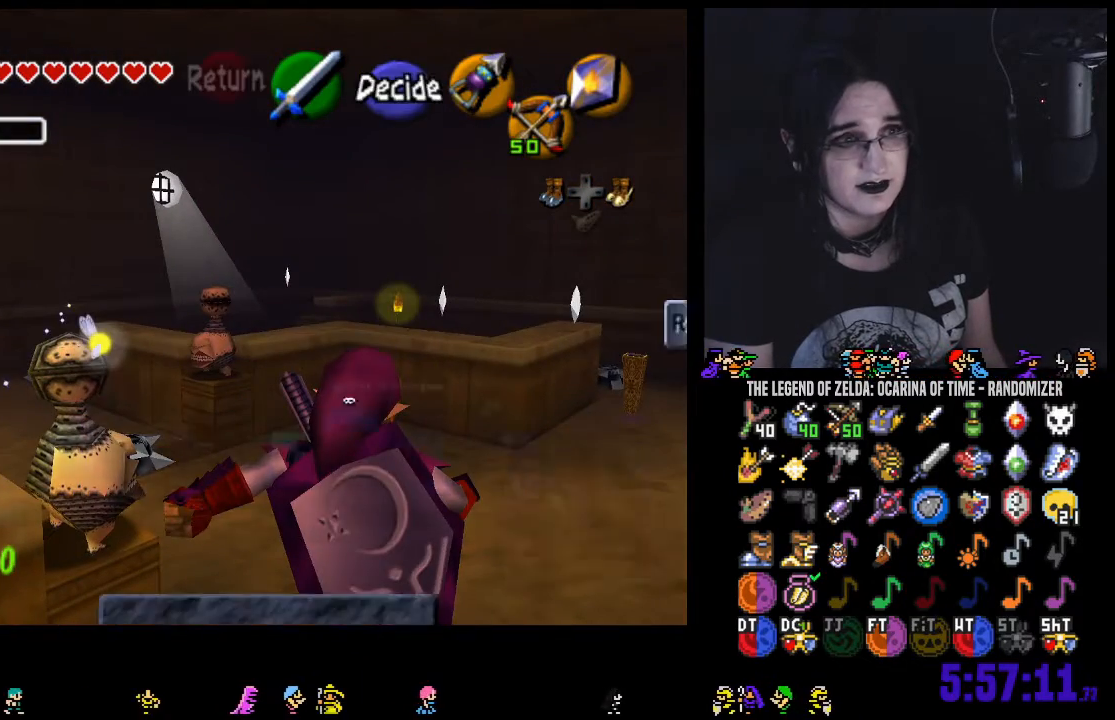
{"dt_ms": 500, "buttons": [], "left_stick": "center", "right_stick": "center", "events": []}
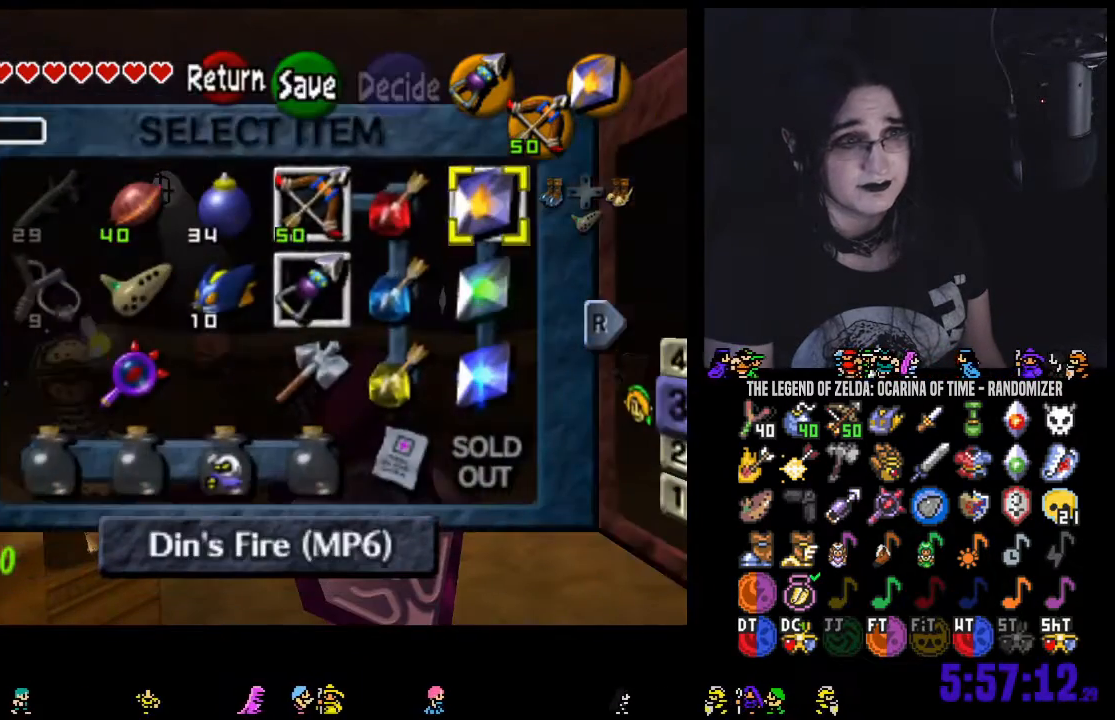
{"dt_ms": 500, "buttons": [], "left_stick": "center", "right_stick": "center", "events": [[67, "B", "down"], [183, "B", "up"], [417, "A", "down"], [467, "A", "up"]]}
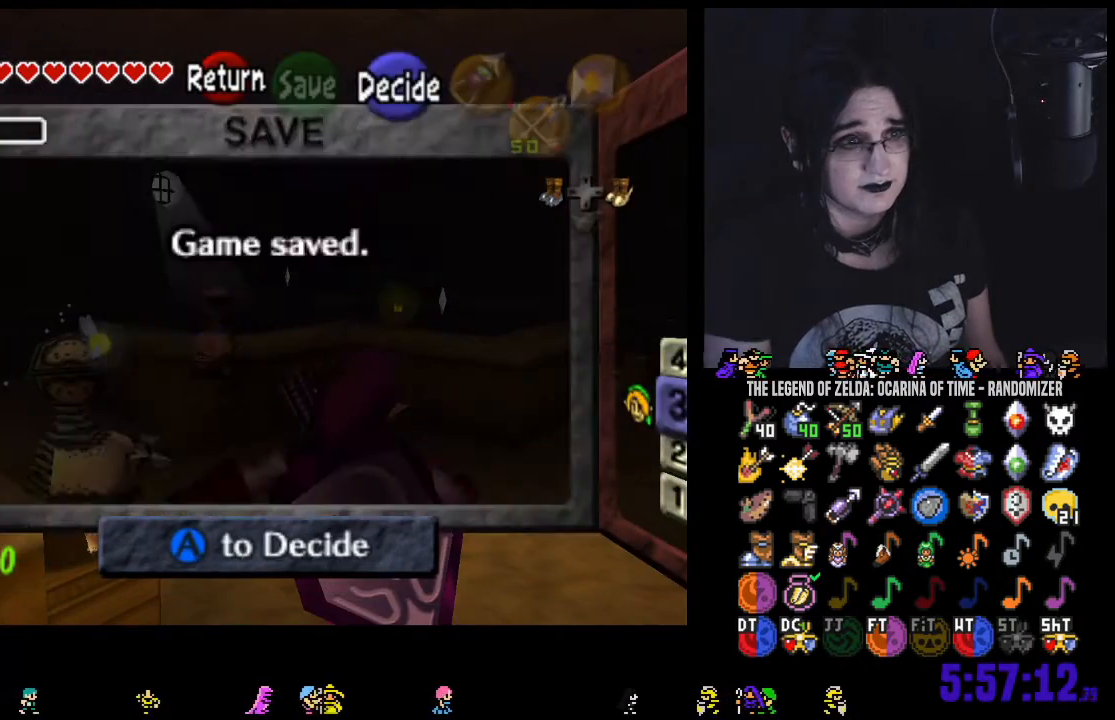
{"dt_ms": 500, "buttons": [], "left_stick": "center", "right_stick": "center", "events": [[67, "A", "down"], [133, "A", "up"], [217, "A", "down"], [283, "A", "up"], [350, "A", "down"], [433, "A", "up"]]}